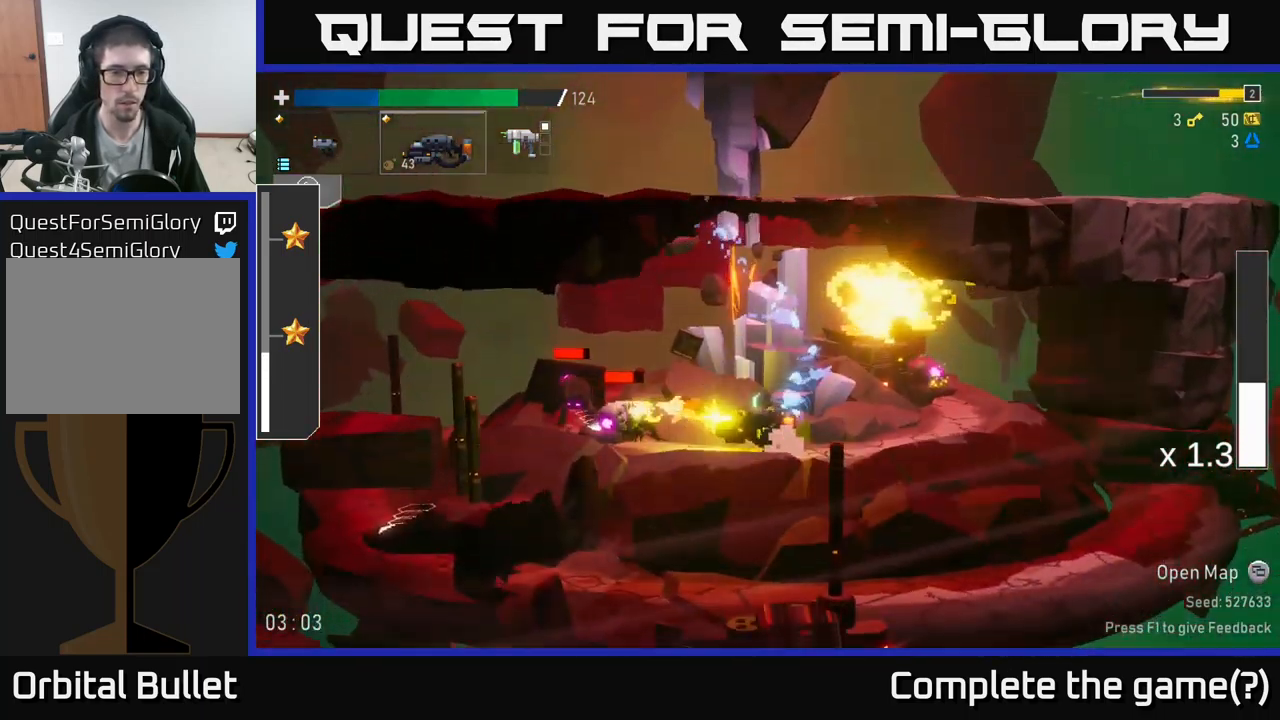
Gameplay with a controller (Xbox layout); each line is a JSON object with the inputs held at the frame after it. "events" lists button and stick changes between this image and that frame as [ms after this image, input, new state], when the widget could be followed in between.
{"buttons": ["R2"], "left_stick": "left", "right_stick": "center", "events": [[33, "R2", "up"], [100, "R2", "down"], [233, "R2", "up"], [250, "R2", "down"], [350, "R2", "up"], [400, "R2", "down"]]}
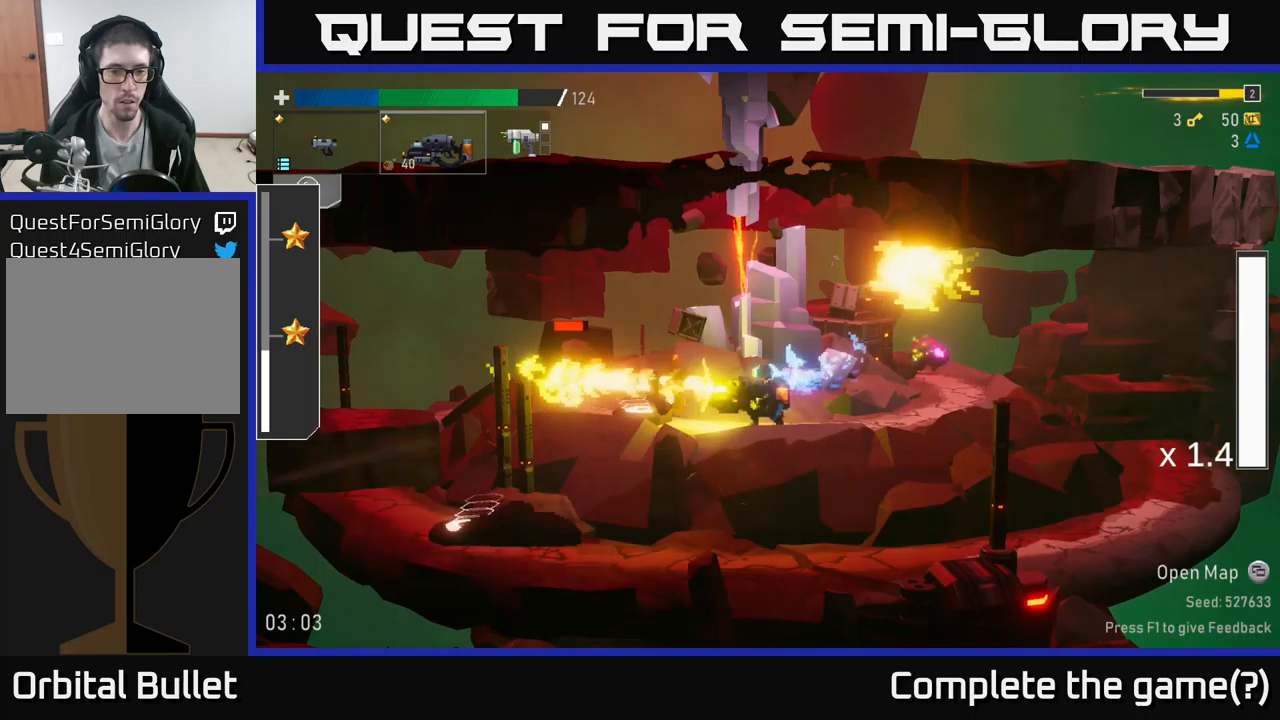
{"buttons": [], "left_stick": "left", "right_stick": "center", "events": [[167, "R2", "up"]]}
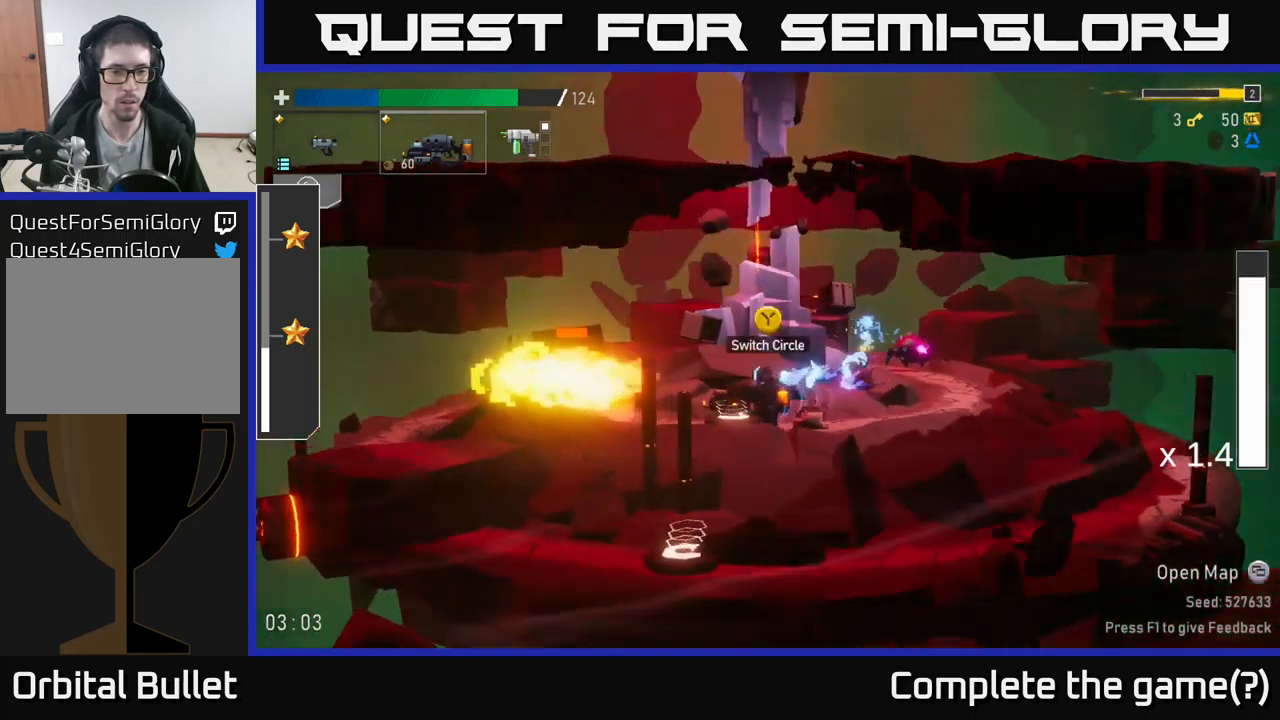
{"buttons": ["R2"], "left_stick": "left", "right_stick": "center", "events": [[283, "R2", "down"]]}
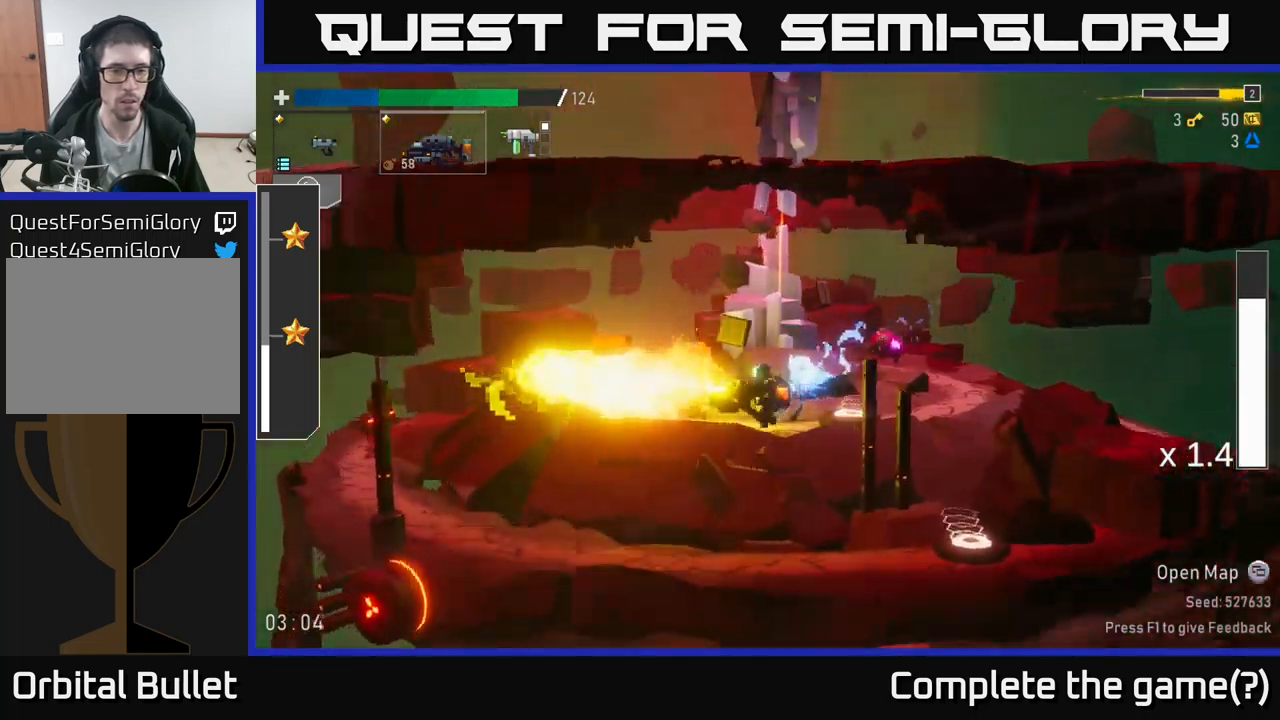
{"buttons": [], "left_stick": "right", "right_stick": "center", "events": [[250, "left_stick", "right"], [400, "R2", "up"]]}
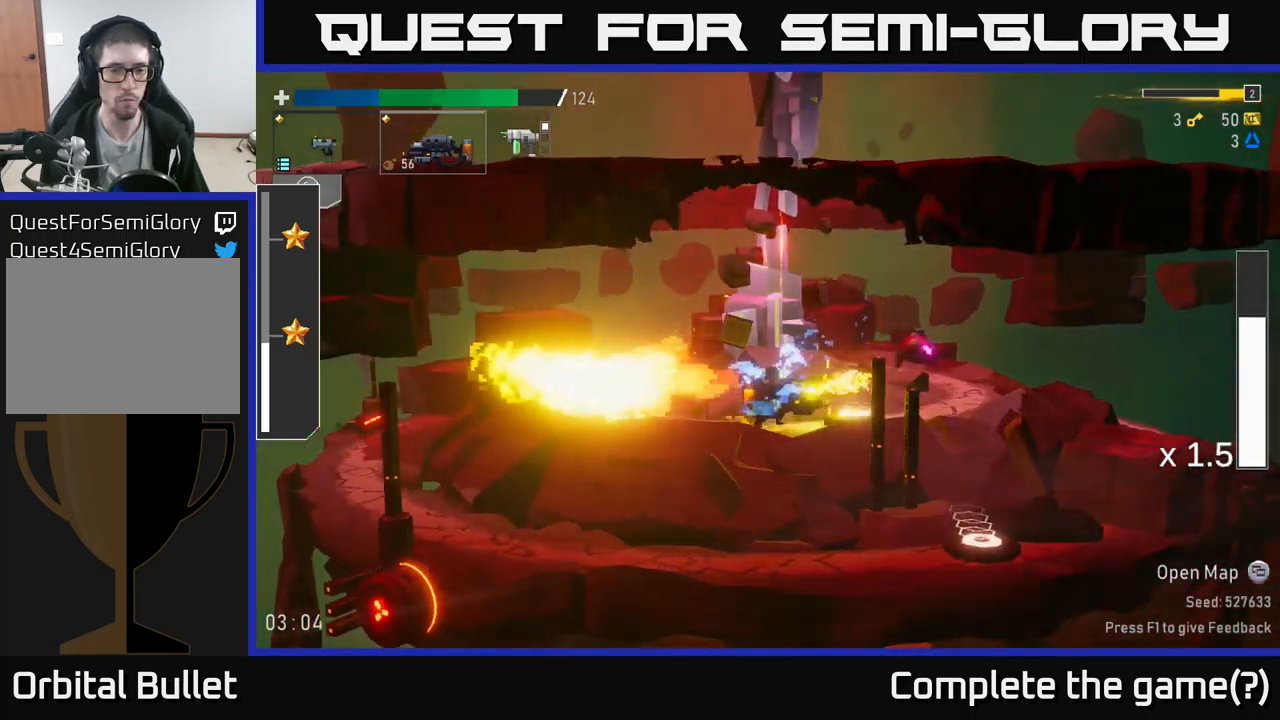
{"buttons": [], "left_stick": "right", "right_stick": "center", "events": []}
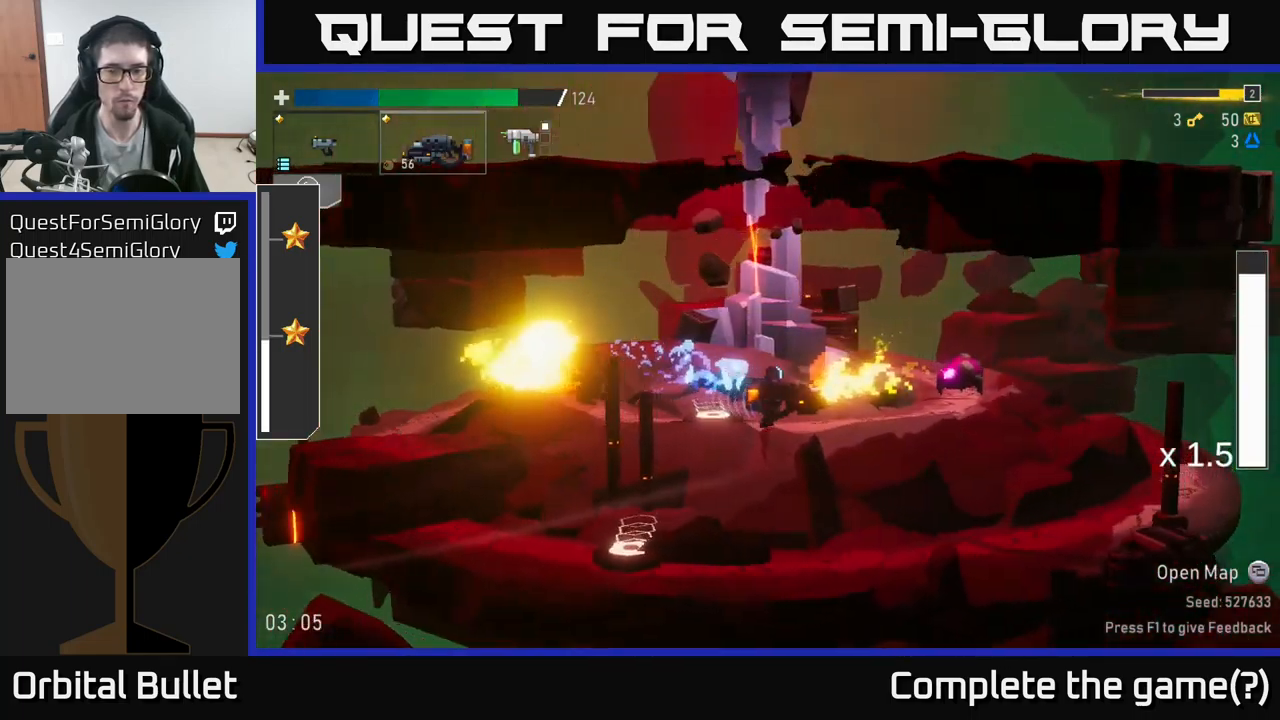
{"buttons": [], "left_stick": "right", "right_stick": "center", "events": [[183, "R2", "down"], [450, "R2", "up"]]}
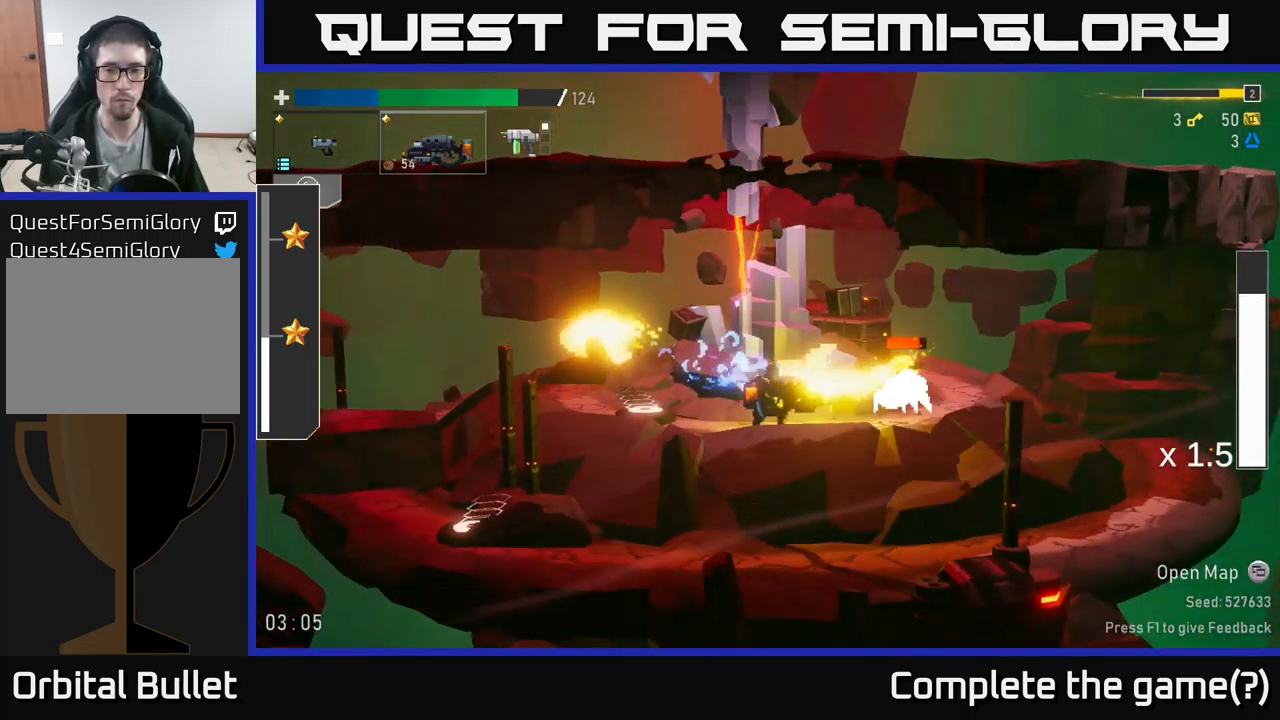
{"buttons": [], "left_stick": "right", "right_stick": "center", "events": [[33, "R2", "down"], [133, "R2", "up"], [167, "R2", "down"], [267, "R2", "up"], [317, "R2", "down"], [450, "R2", "up"]]}
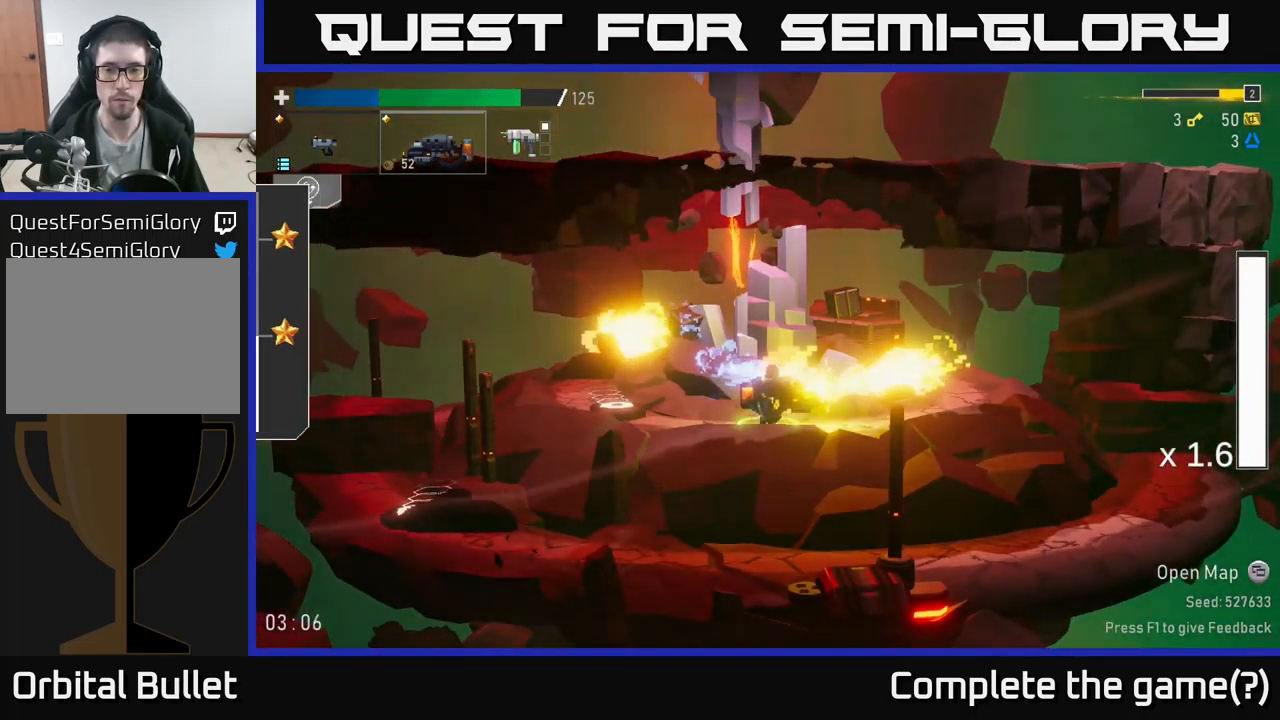
{"buttons": [], "left_stick": "right", "right_stick": "center", "events": [[200, "X", "down"], [433, "X", "up"]]}
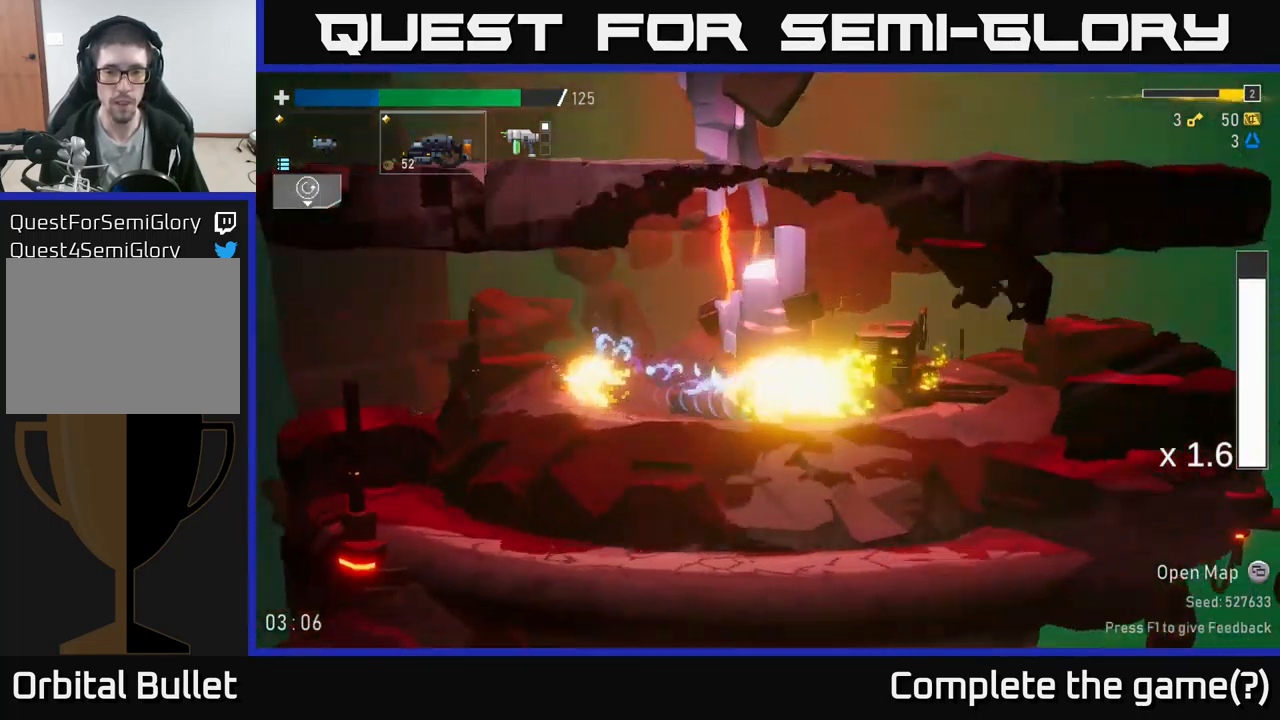
{"buttons": [], "left_stick": "right", "right_stick": "center", "events": [[333, "X", "down"], [483, "X", "up"]]}
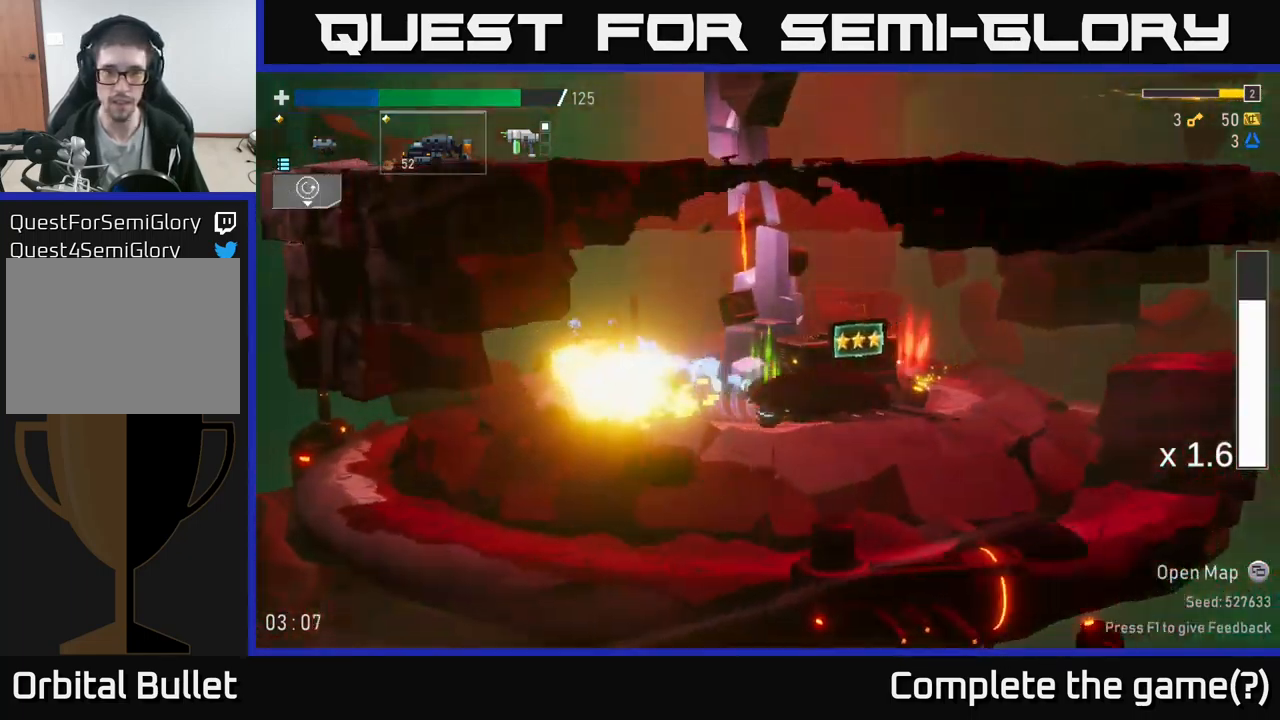
{"buttons": [], "left_stick": "right", "right_stick": "center", "events": [[283, "Y", "down"], [383, "Y", "up"]]}
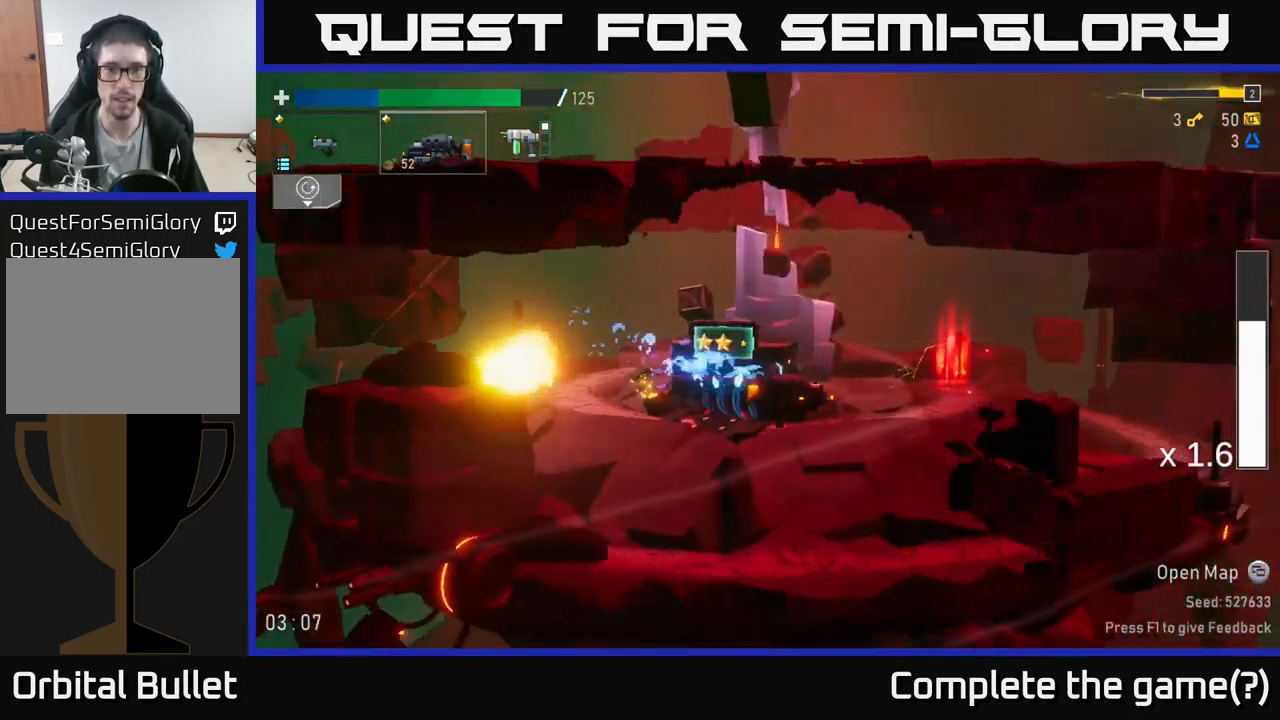
{"buttons": [], "left_stick": "left", "right_stick": "center", "events": [[217, "left_stick", "left"]]}
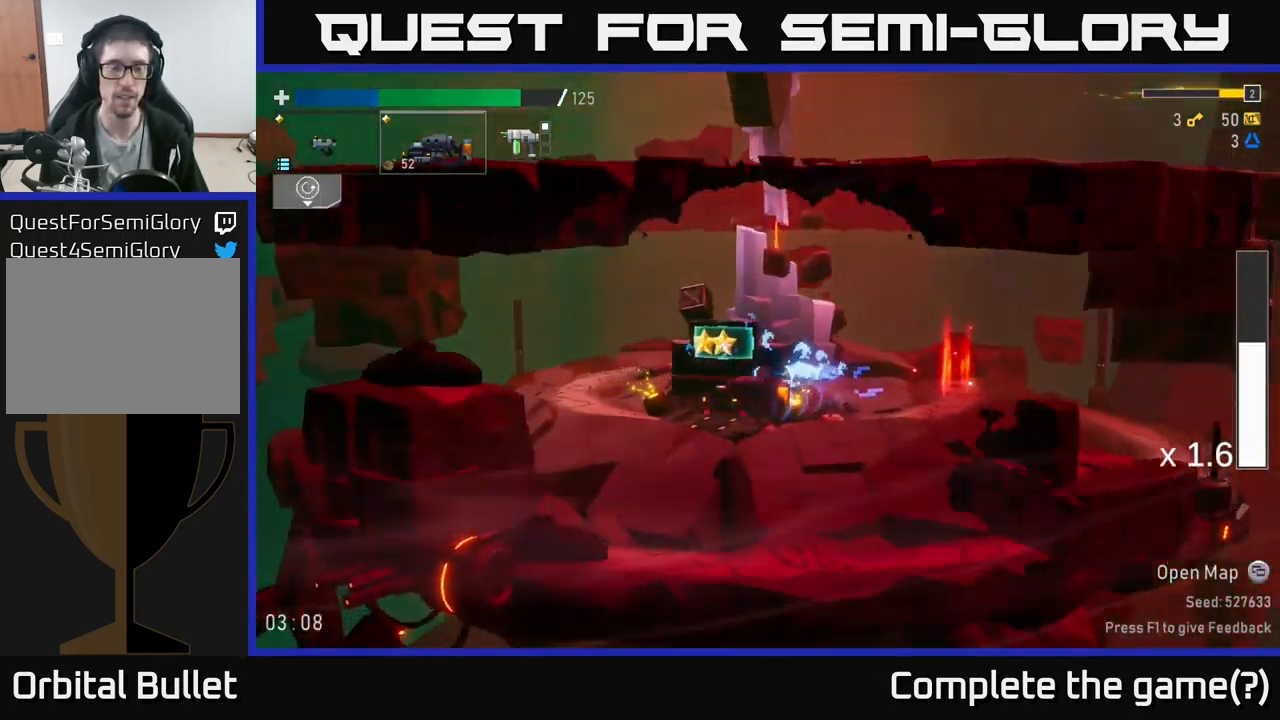
{"buttons": [], "left_stick": "right", "right_stick": "center", "events": [[84, "left_stick", "center"], [350, "left_stick", "right"]]}
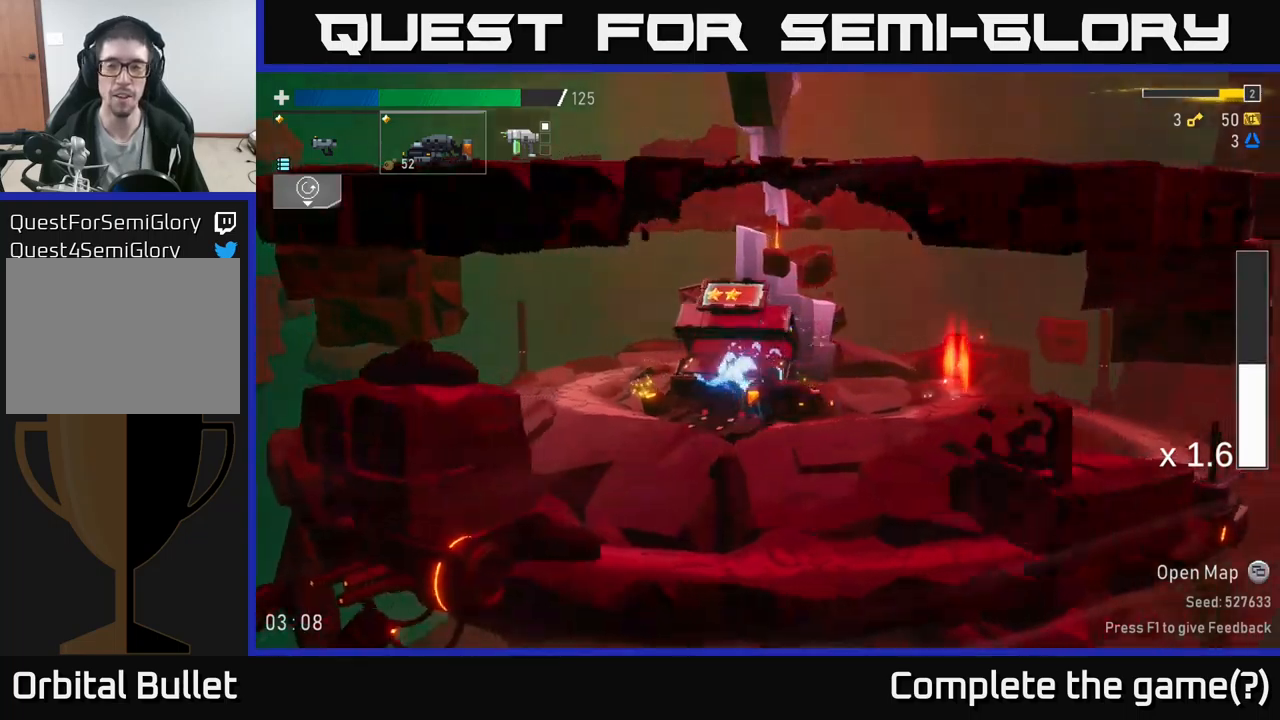
{"buttons": [], "left_stick": "left", "right_stick": "center", "events": [[334, "left_stick", "left"]]}
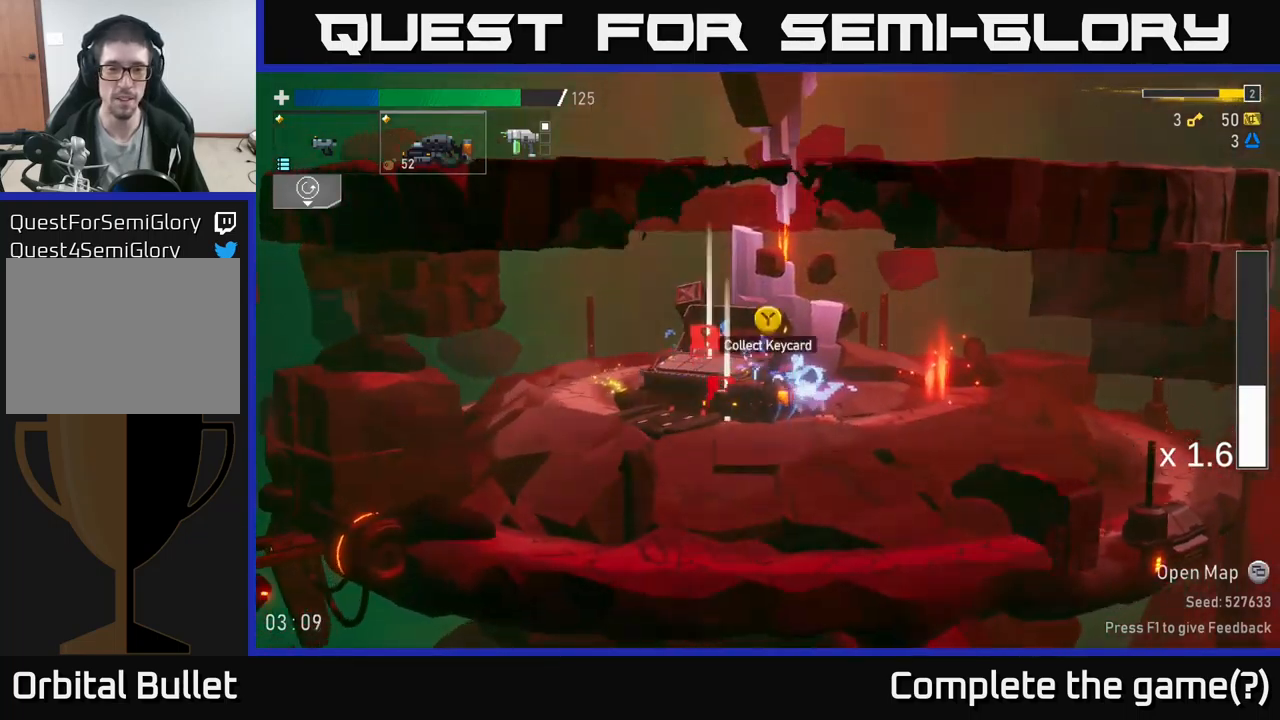
{"buttons": ["Y"], "left_stick": "left", "right_stick": "center", "events": [[234, "left_stick", "center"], [284, "left_stick", "right"], [450, "Y", "down"], [500, "left_stick", "left"]]}
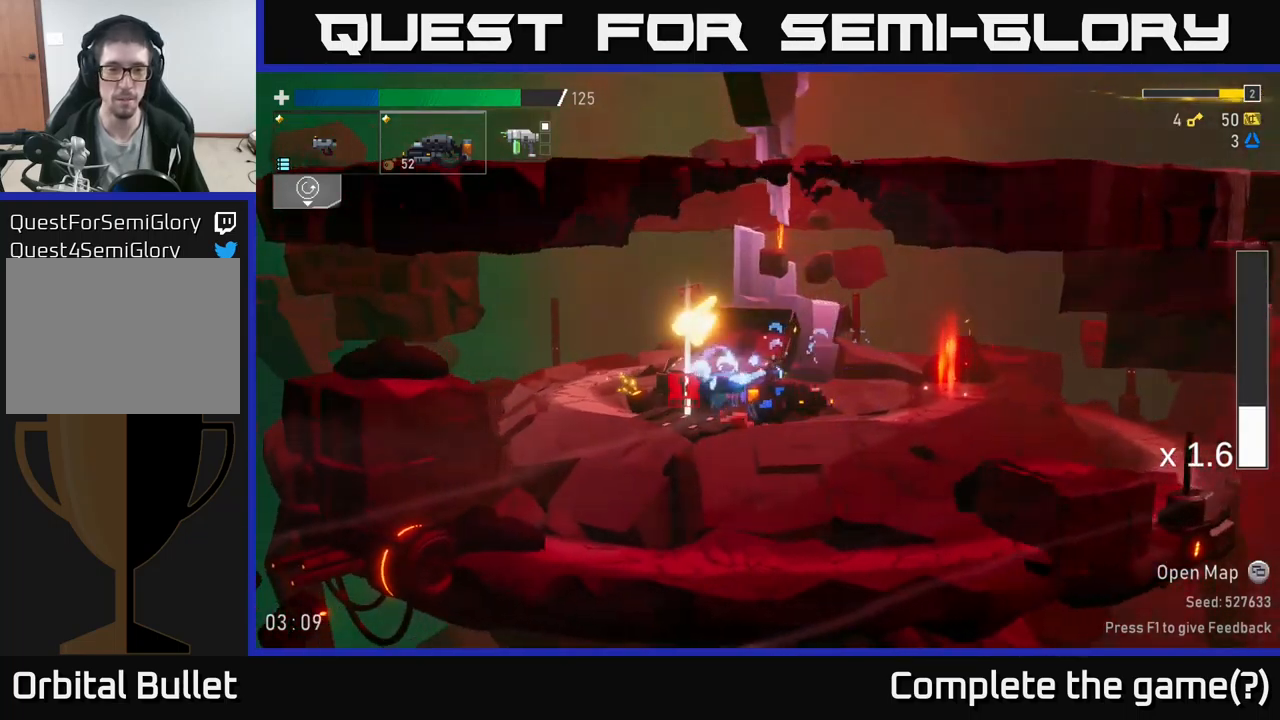
{"buttons": [], "left_stick": "left", "right_stick": "center", "events": [[34, "Y", "up"], [334, "Y", "down"], [417, "Y", "up"]]}
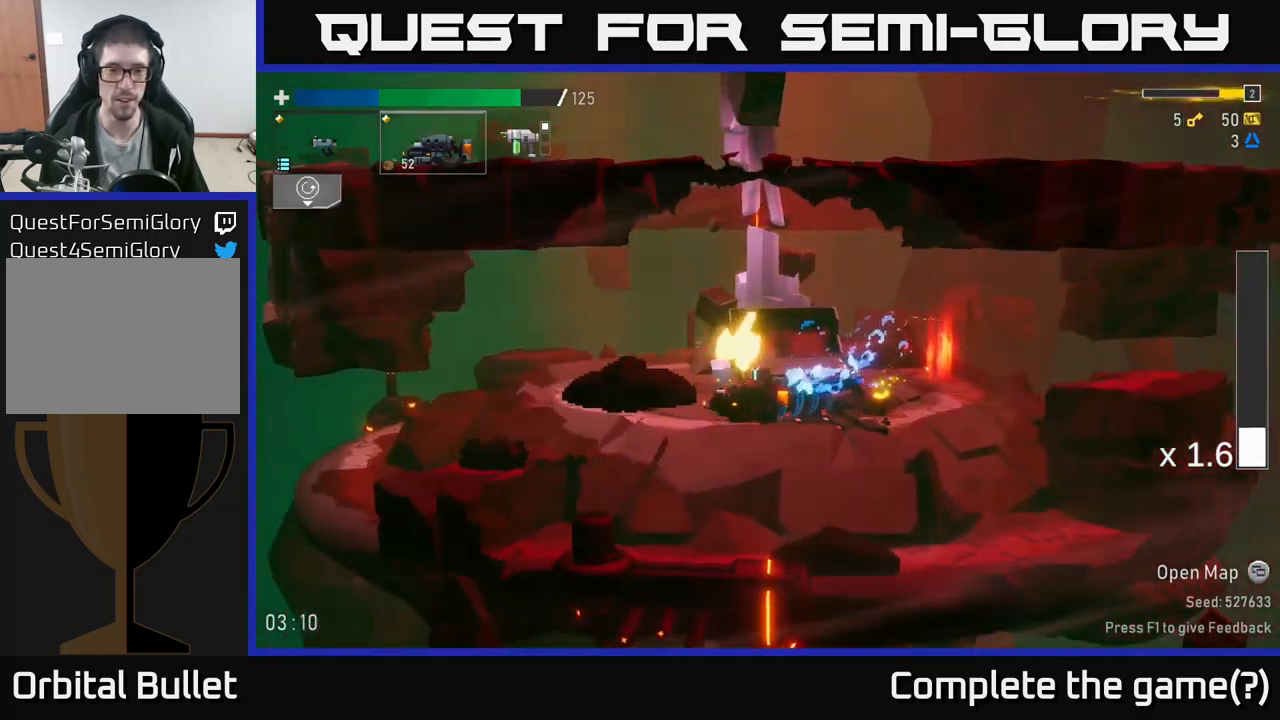
{"buttons": [], "left_stick": "right", "right_stick": "center", "events": [[150, "left_stick", "right"], [184, "Y", "down"], [250, "Y", "up"]]}
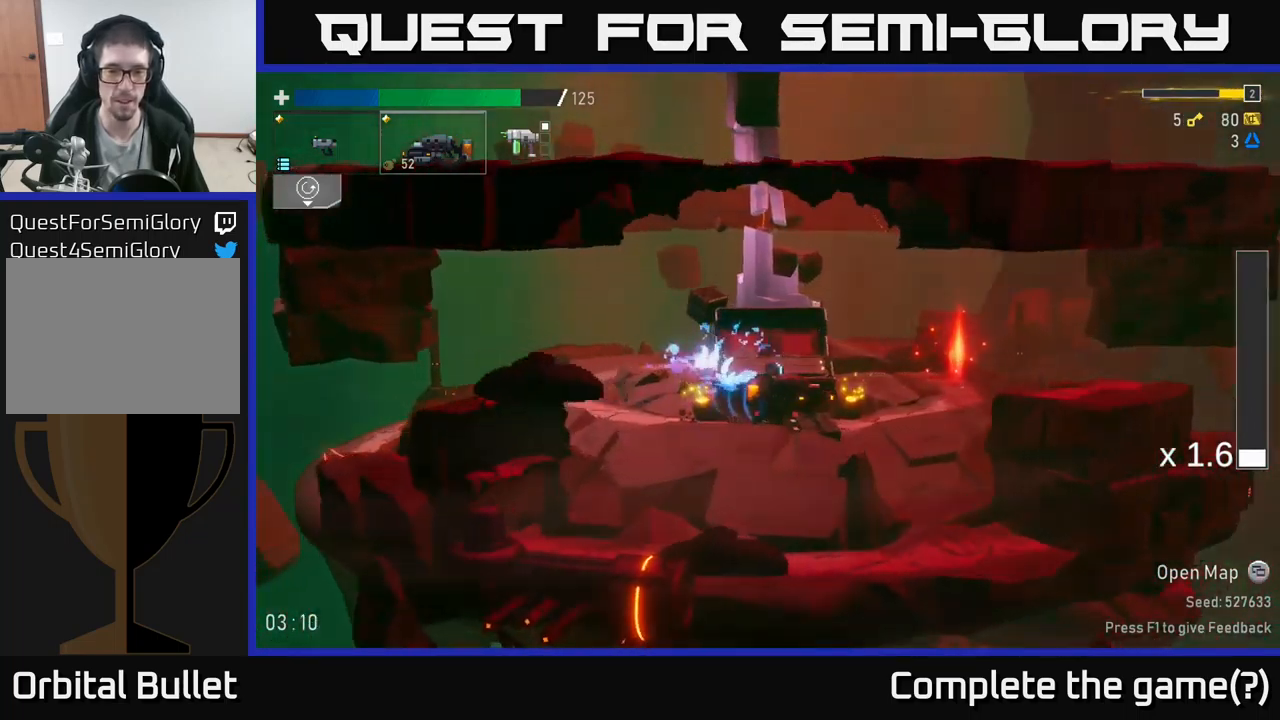
{"buttons": ["X"], "left_stick": "right", "right_stick": "center", "events": [[417, "X", "down"]]}
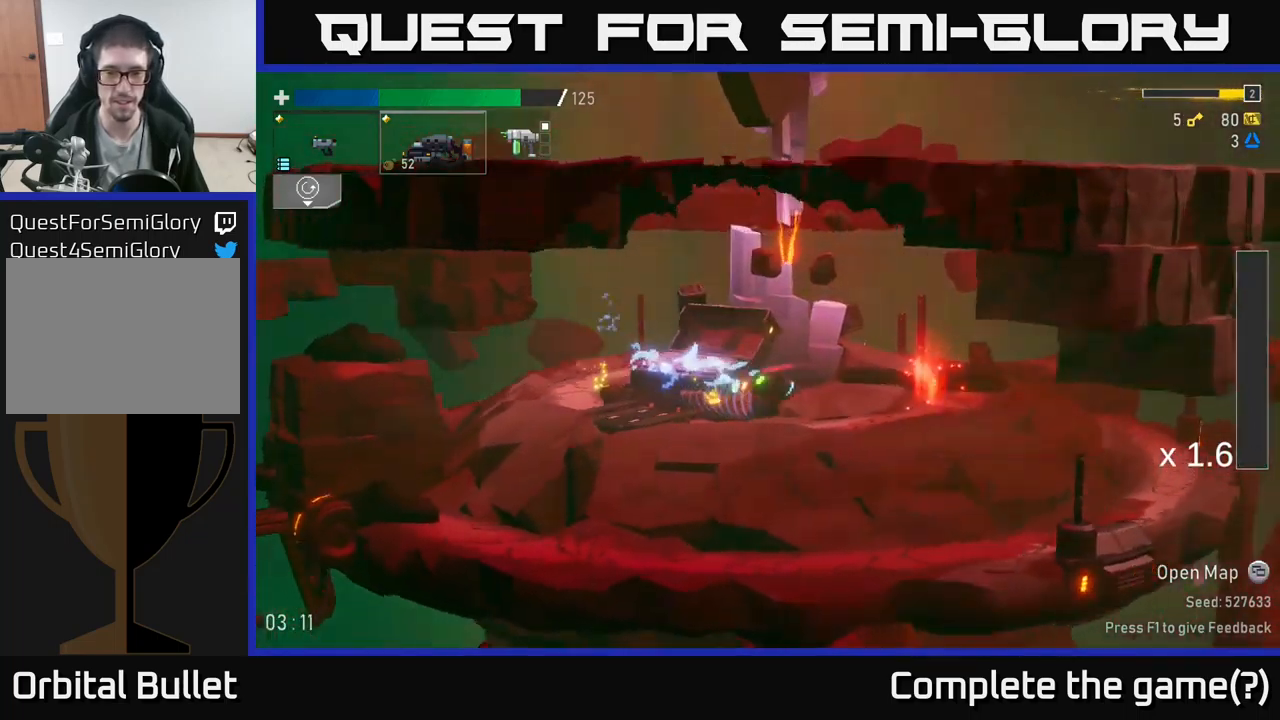
{"buttons": [], "left_stick": "right", "right_stick": "center", "events": [[134, "X", "up"]]}
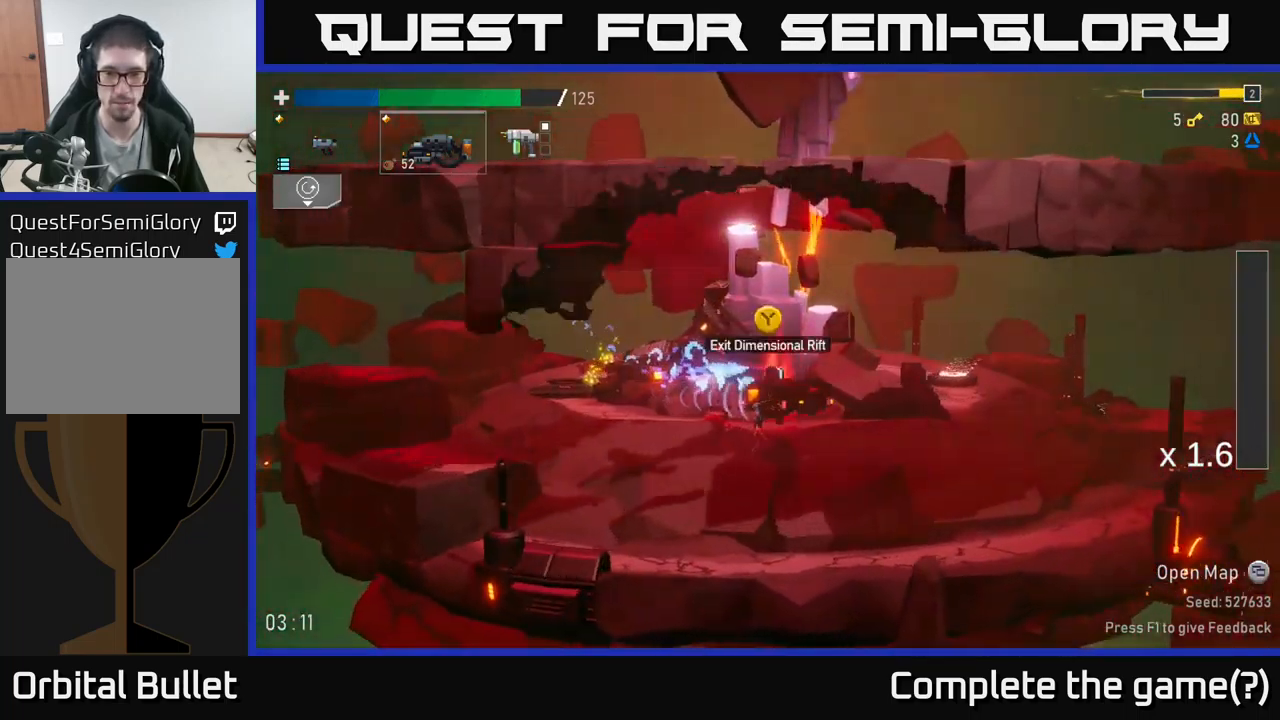
{"buttons": [], "left_stick": "right", "right_stick": "center", "events": [[34, "left_stick", "center"], [100, "Y", "down"], [134, "Y", "up"], [350, "left_stick", "right"]]}
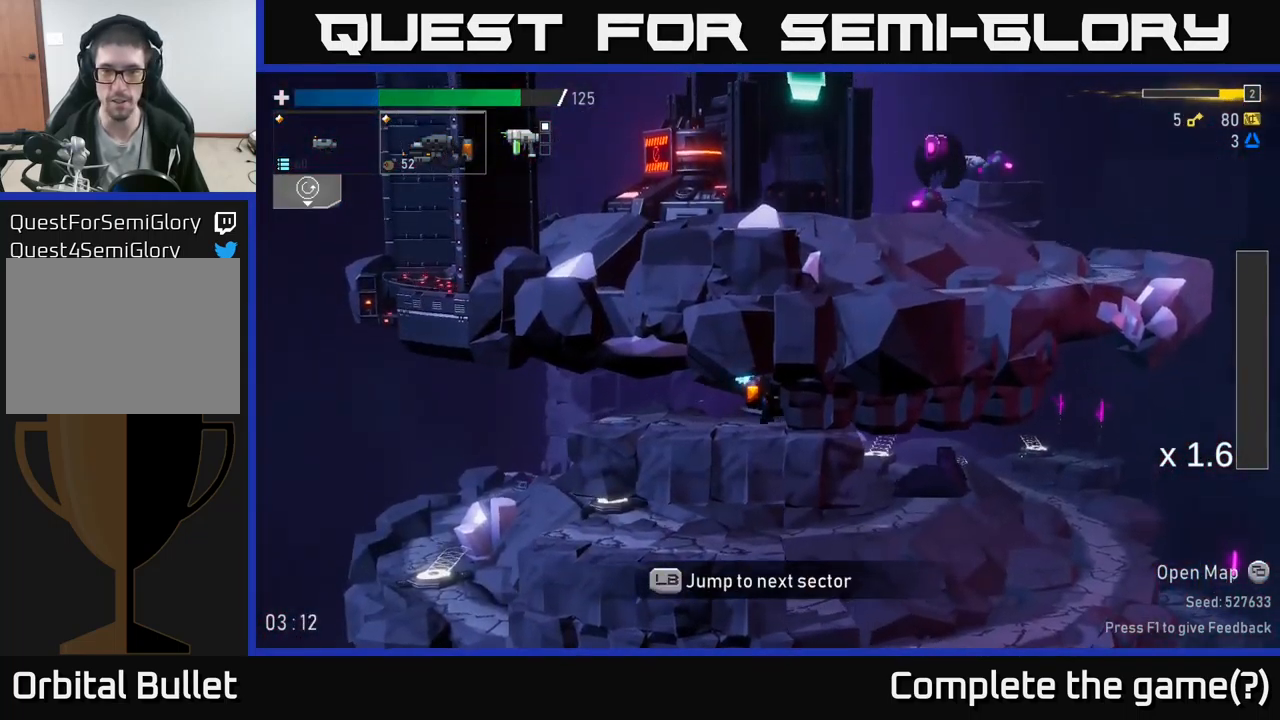
{"buttons": [], "left_stick": "left", "right_stick": "center", "events": [[434, "left_stick", "left"]]}
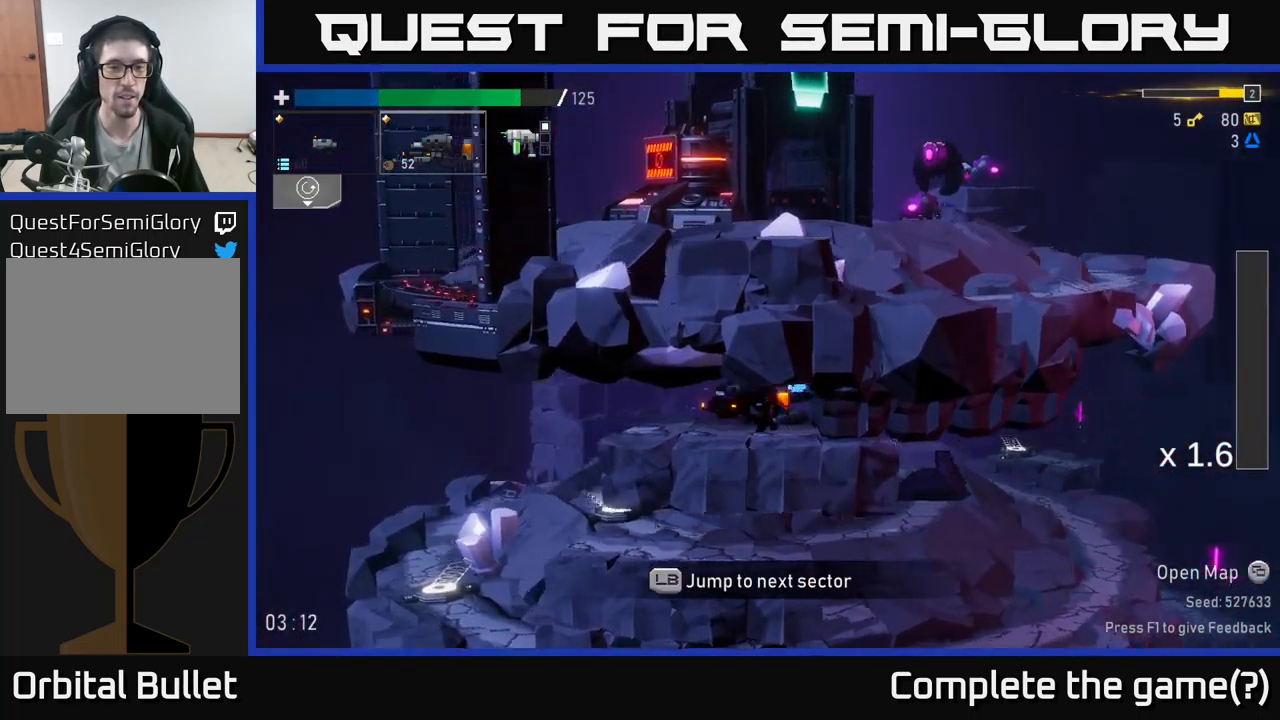
{"buttons": [], "left_stick": "left", "right_stick": "center", "events": [[34, "left_stick", "center"], [134, "left_stick", "left"], [217, "X", "down"], [484, "X", "up"]]}
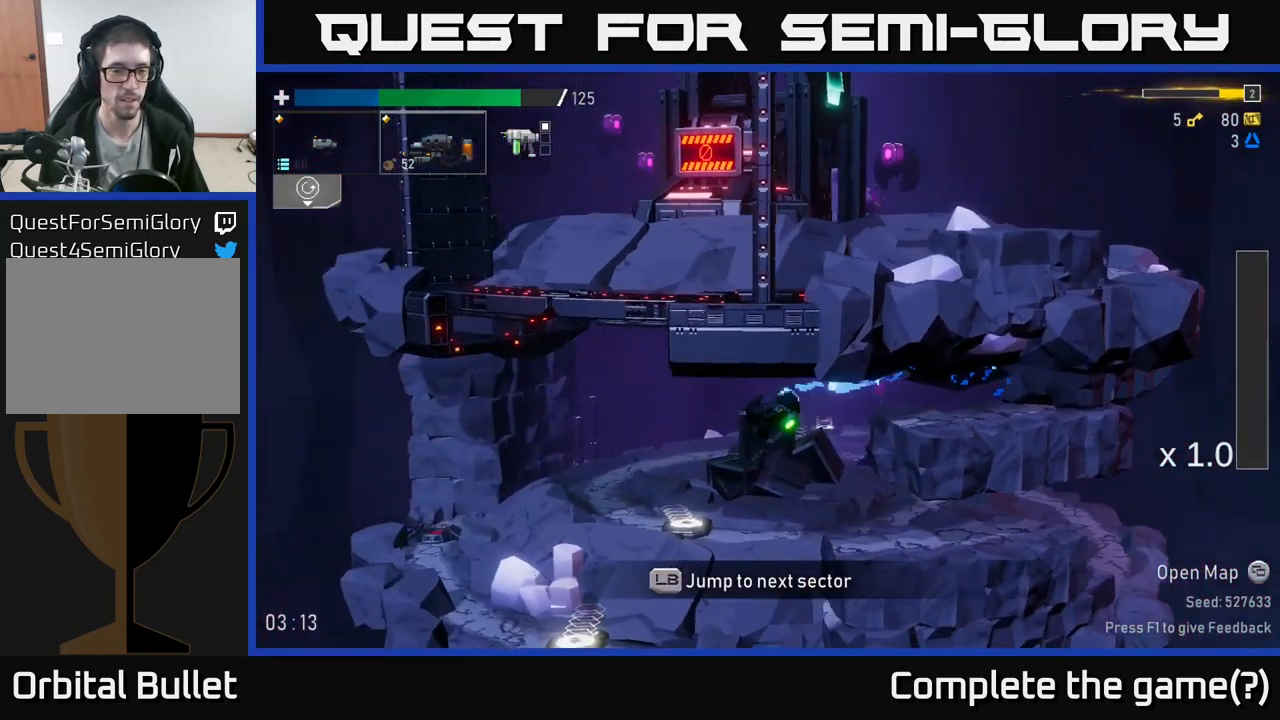
{"buttons": [], "left_stick": "center", "right_stick": "center", "events": [[151, "L1", "down"], [267, "L1", "up"], [334, "left_stick", "center"]]}
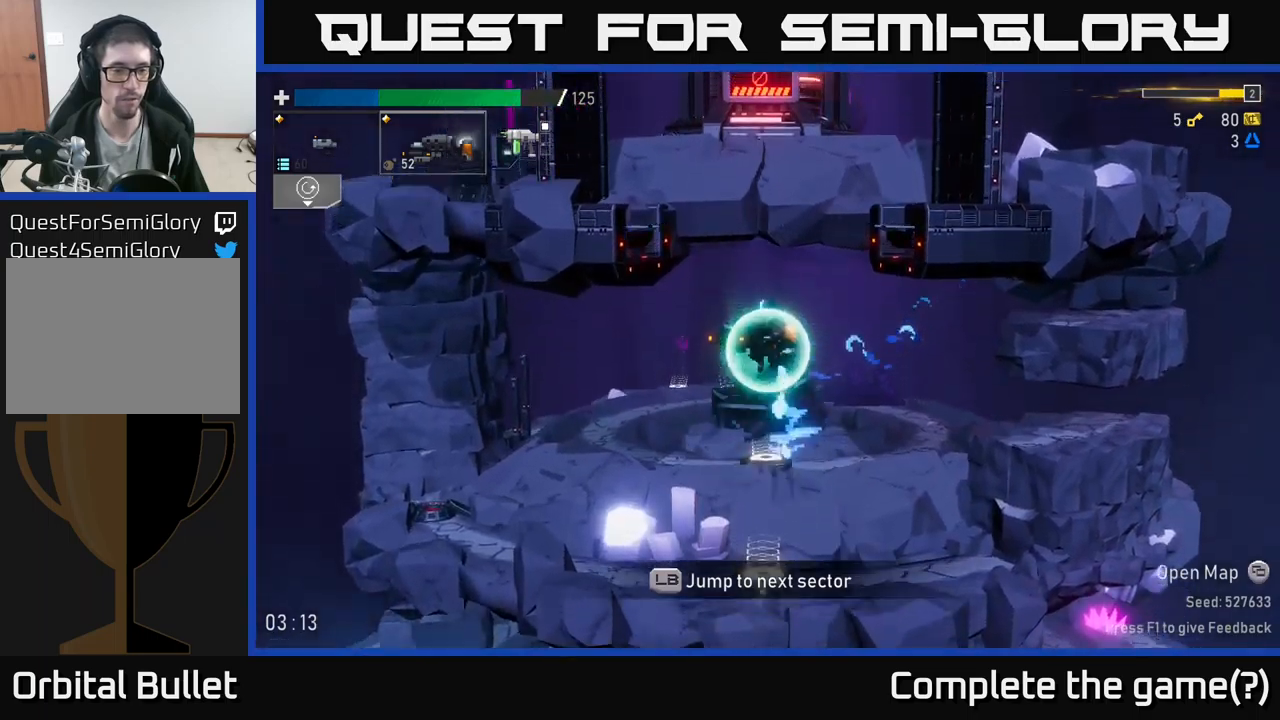
{"buttons": [], "left_stick": "left", "right_stick": "center", "events": [[417, "left_stick", "left"]]}
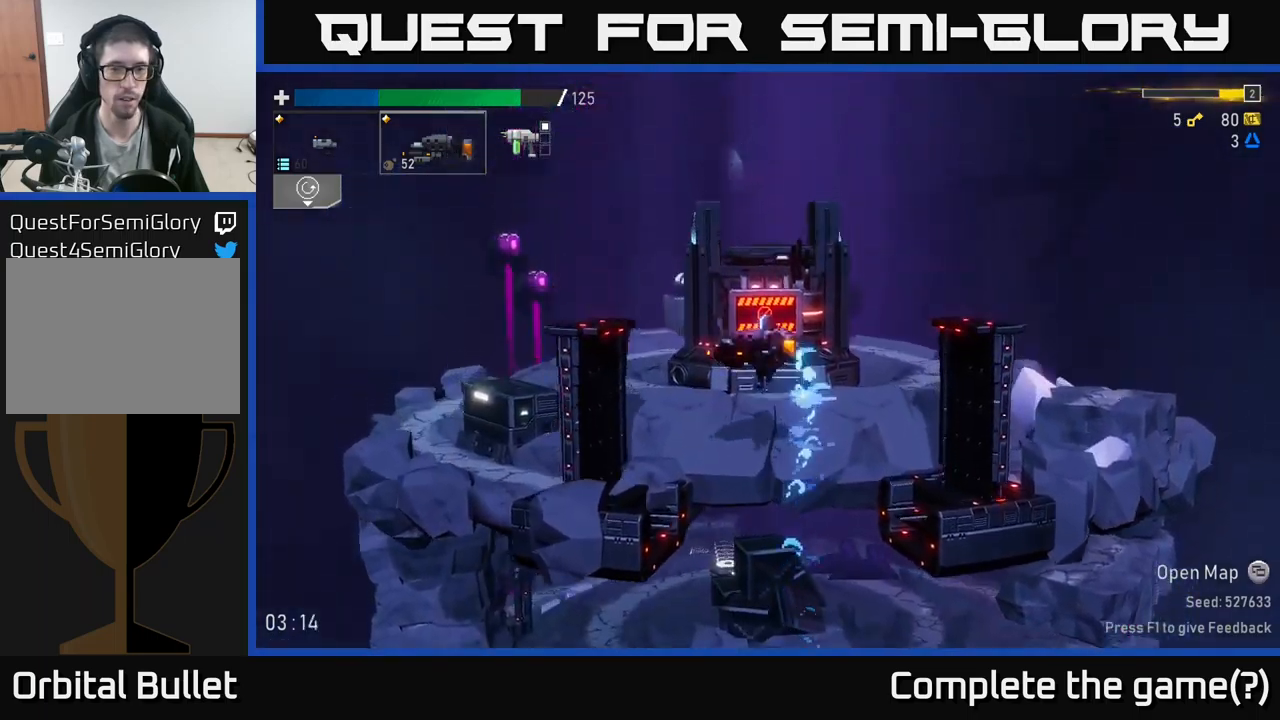
{"buttons": ["L2"], "left_stick": "left", "right_stick": "center", "events": [[417, "L2", "down"]]}
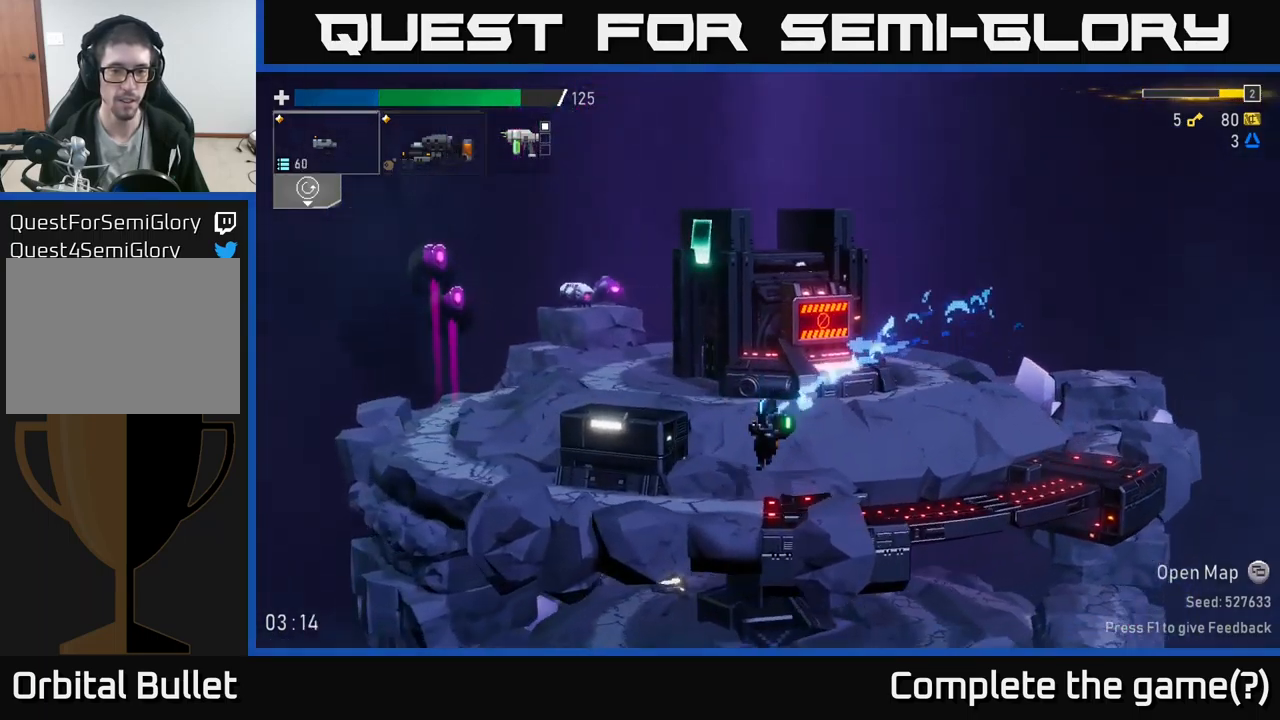
{"buttons": ["A"], "left_stick": "left", "right_stick": "center", "events": [[17, "L2", "up"], [150, "A", "down"], [333, "A", "up"], [400, "A", "down"]]}
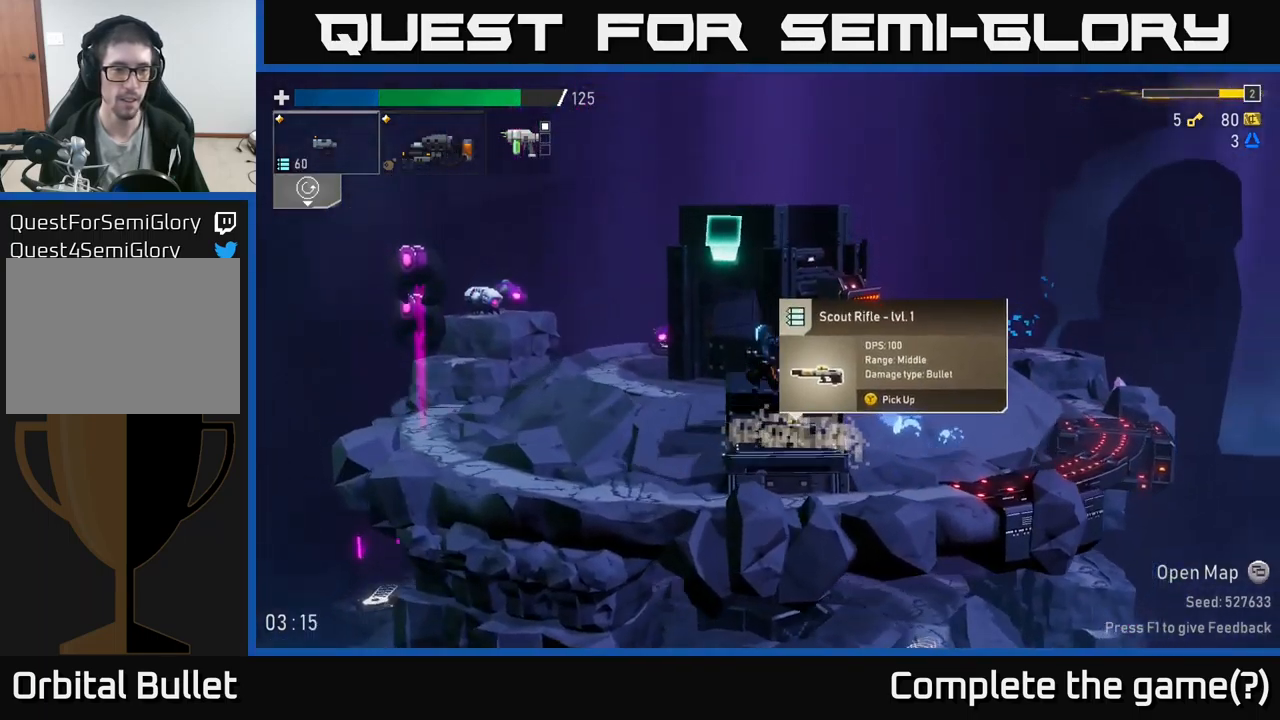
{"buttons": [], "left_stick": "left", "right_stick": "center", "events": [[50, "A", "up"], [133, "R2", "down"], [250, "R2", "up"], [317, "R2", "down"], [433, "R2", "up"]]}
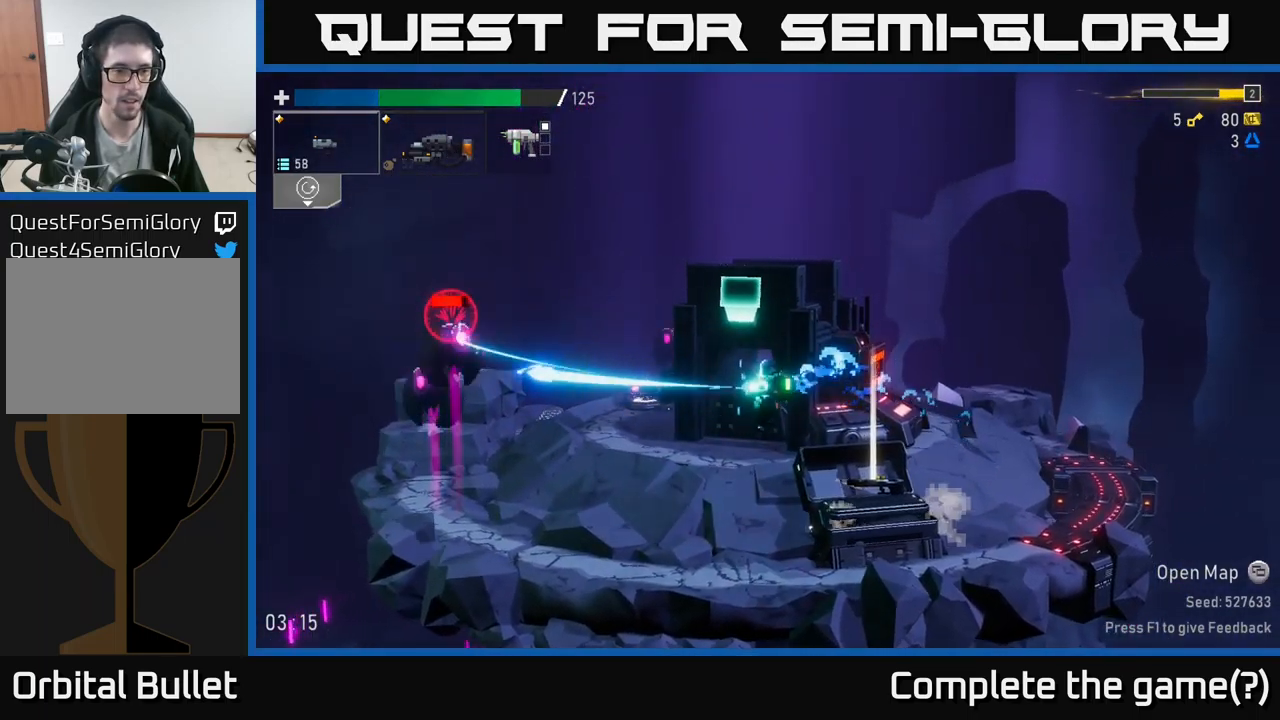
{"buttons": [], "left_stick": "left", "right_stick": "center", "events": [[33, "R2", "down"], [117, "R2", "up"], [167, "R2", "down"], [267, "R2", "up"], [350, "R2", "down"], [467, "R2", "up"]]}
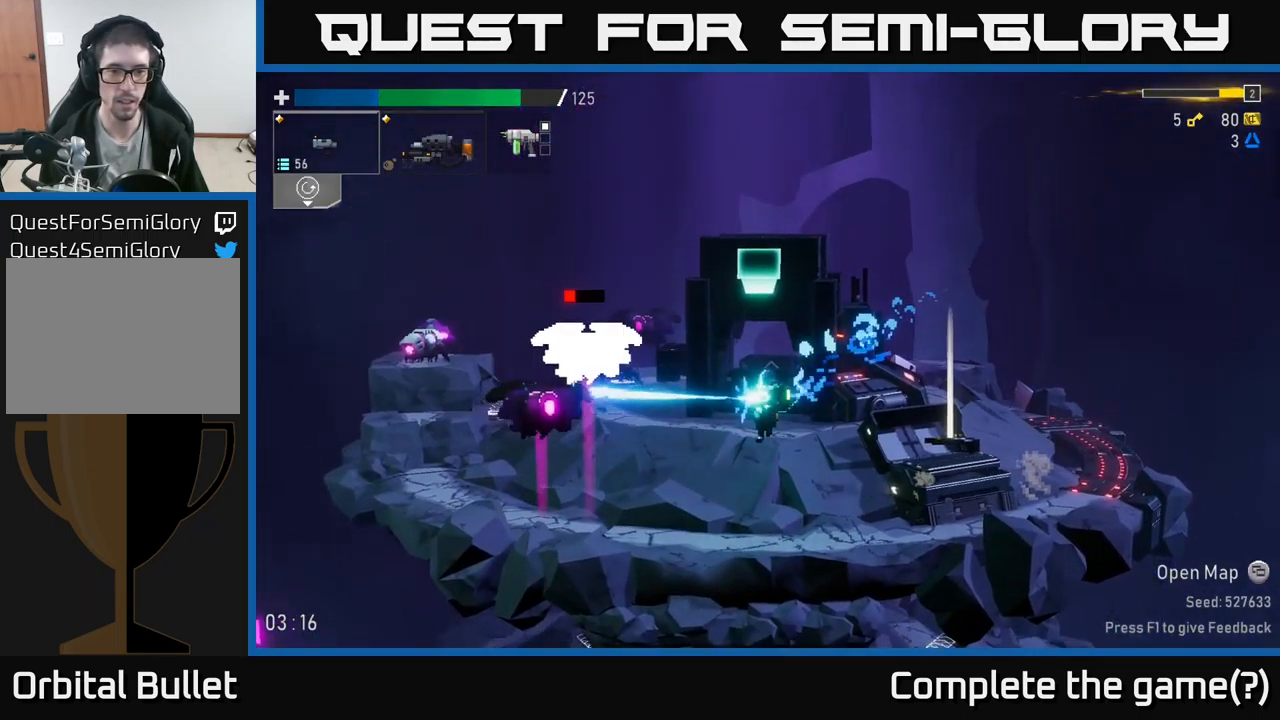
{"buttons": ["R2"], "left_stick": "center", "right_stick": "center", "events": [[50, "R2", "down"], [50, "left_stick", "center"], [150, "R2", "up"], [233, "R2", "down"], [350, "R2", "up"], [450, "R2", "down"]]}
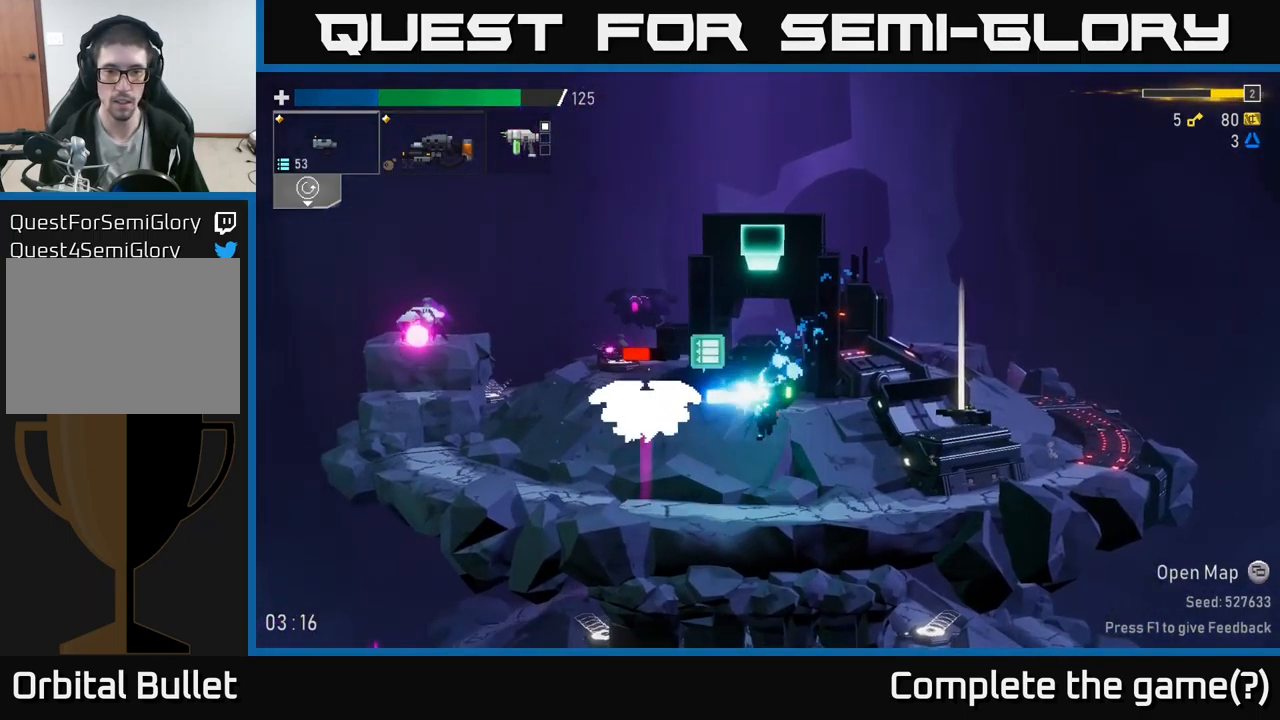
{"buttons": [], "left_stick": "right", "right_stick": "center", "events": [[33, "L2", "down"], [33, "R2", "up"], [50, "left_stick", "right"], [150, "L2", "up"], [150, "R2", "down"], [167, "left_stick", "center"], [233, "left_stick", "right"], [317, "R2", "up"]]}
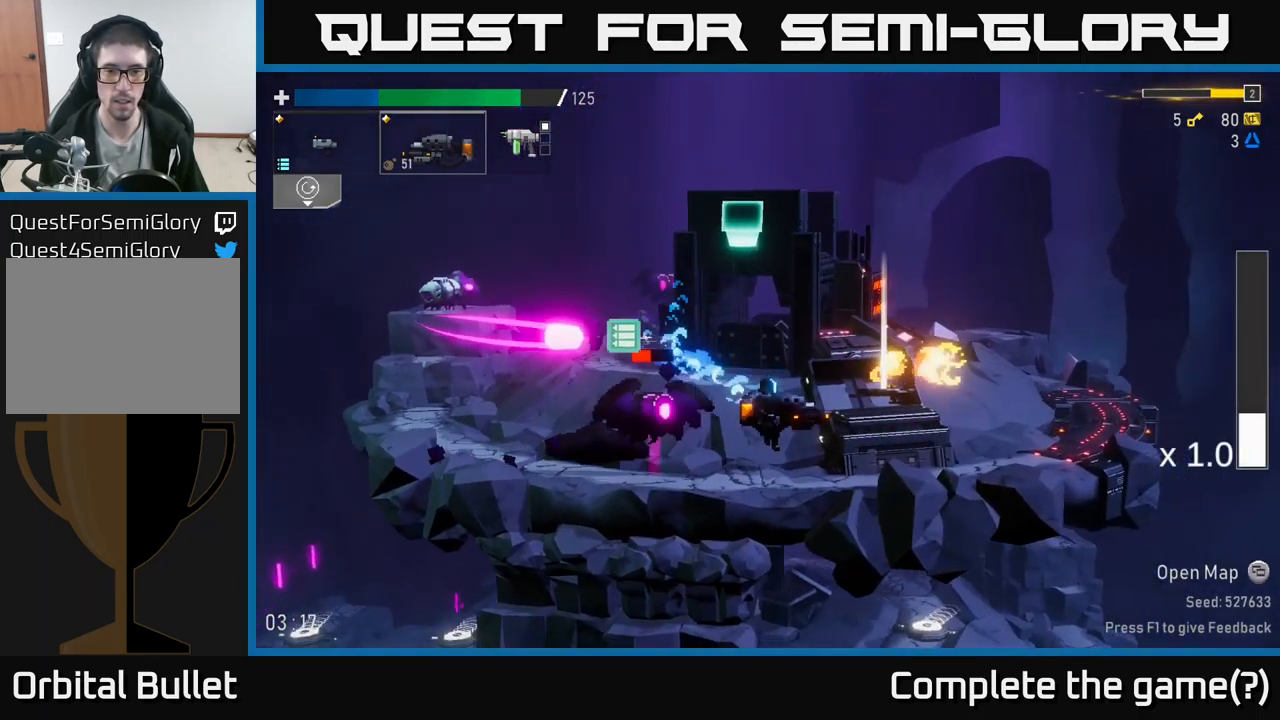
{"buttons": [], "left_stick": "right", "right_stick": "center", "events": [[117, "left_stick", "left"], [150, "R2", "down"], [233, "left_stick", "center"], [317, "left_stick", "right"], [450, "R2", "up"]]}